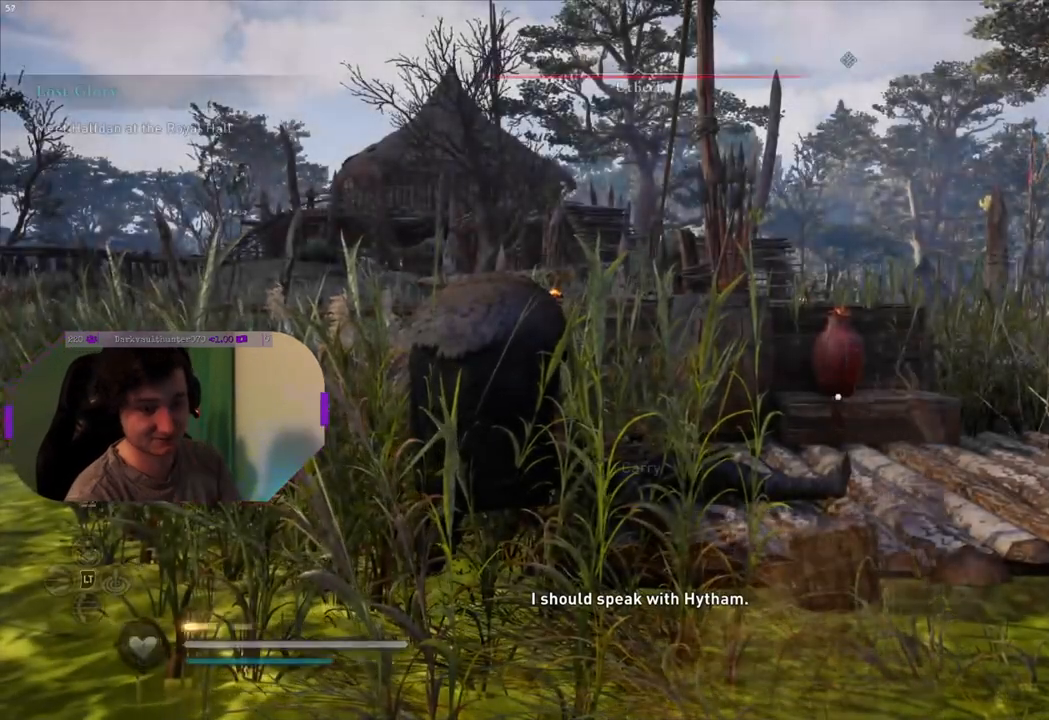
Gameplay with a controller (PlayStation layout); each line is a JSON object with the inputs held at the frame after it. "events" lists button and stick changes between this image and that frame as [ms after this image, input, new state], when the widget could be followed in between.
{"buttons": [], "left_stick": "center", "right_stick": "left", "events": [[433, "right_stick", "left"]]}
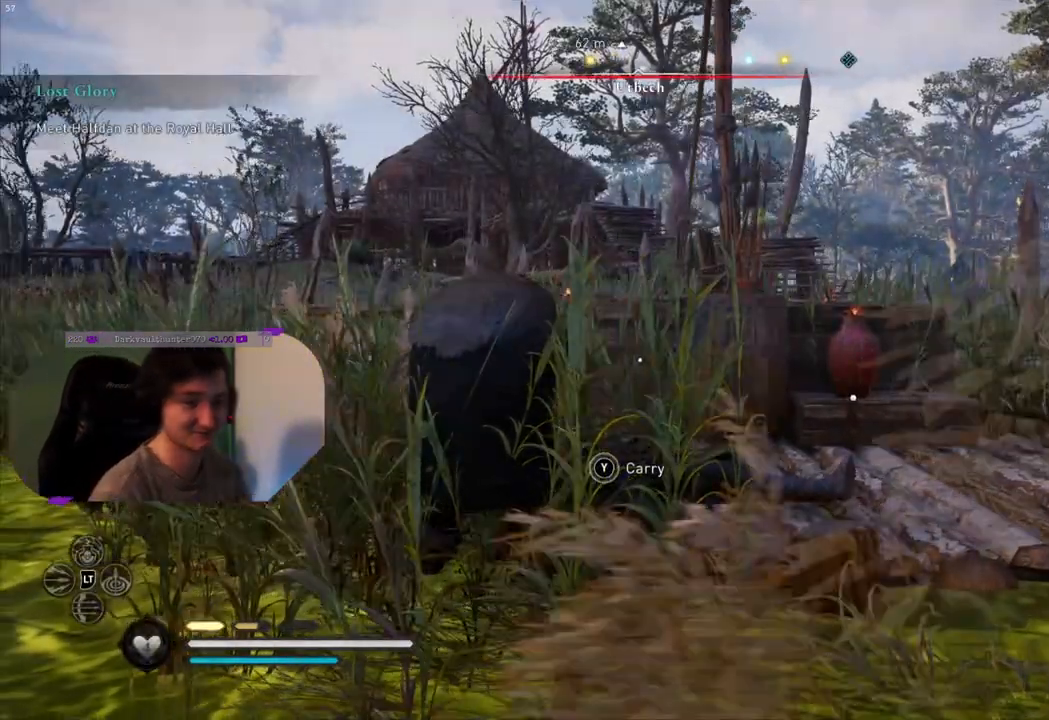
{"buttons": [], "left_stick": "center", "right_stick": "center", "events": [[500, "right_stick", "center"]]}
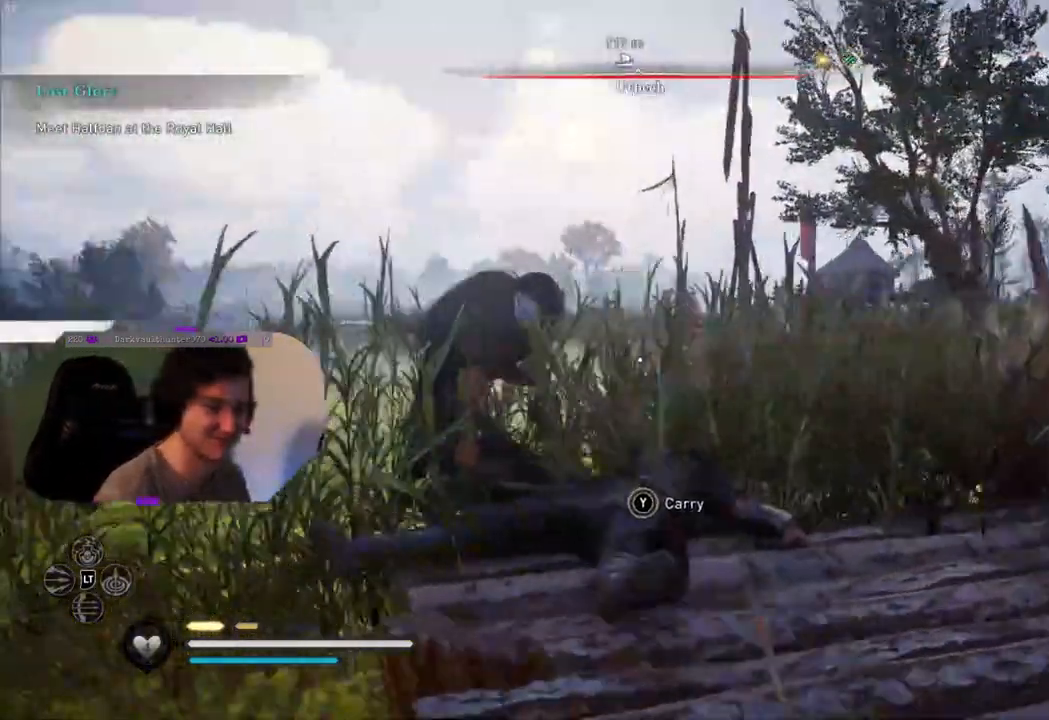
{"buttons": [], "left_stick": "center", "right_stick": "down-right", "events": [[333, "right_stick", "down-right"]]}
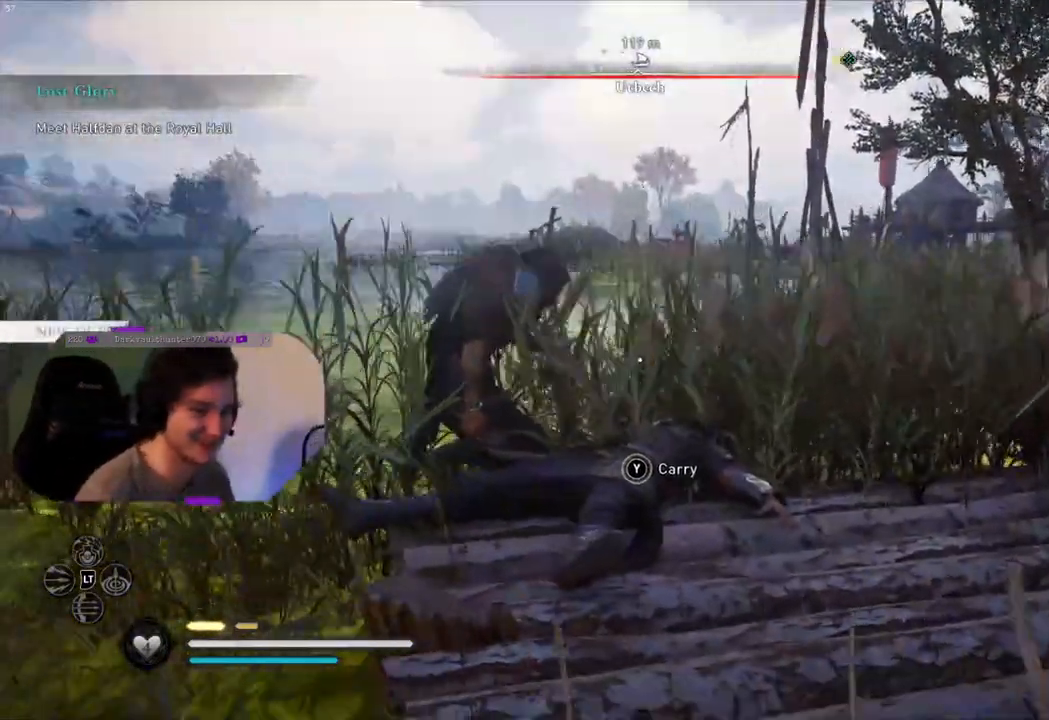
{"buttons": [], "left_stick": "center", "right_stick": "center", "events": [[250, "right_stick", "center"]]}
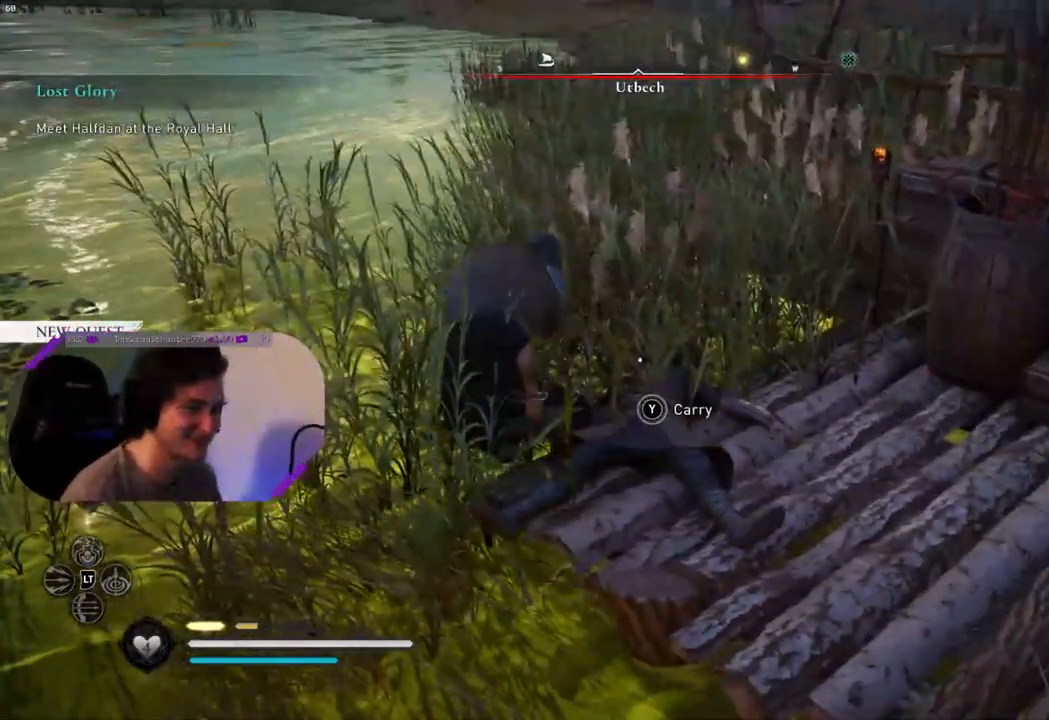
{"buttons": [], "left_stick": "center", "right_stick": "center", "events": []}
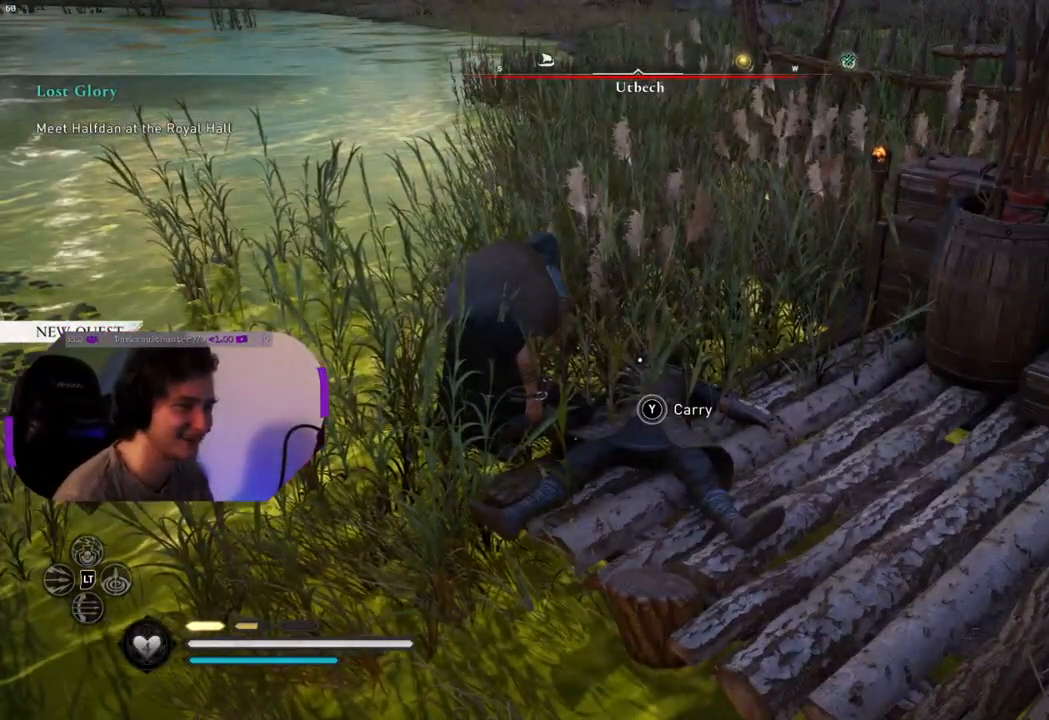
{"buttons": [], "left_stick": "center", "right_stick": "center", "events": []}
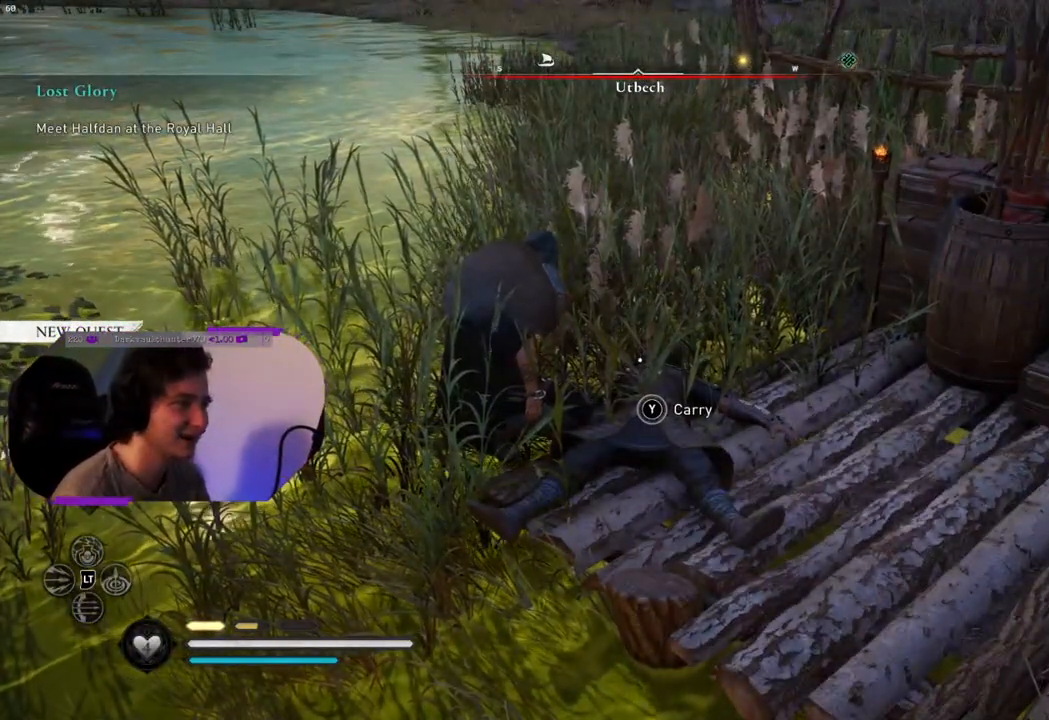
{"buttons": [], "left_stick": "center", "right_stick": "center", "events": []}
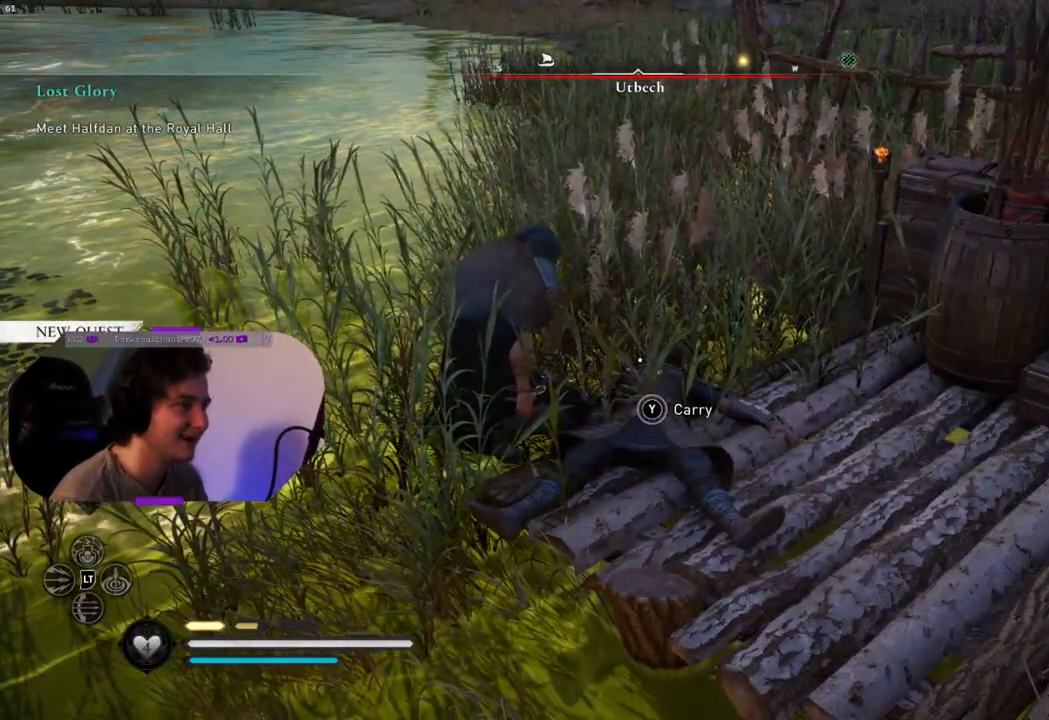
{"buttons": ["START"], "left_stick": "center", "right_stick": "center", "events": [[467, "START", "down"]]}
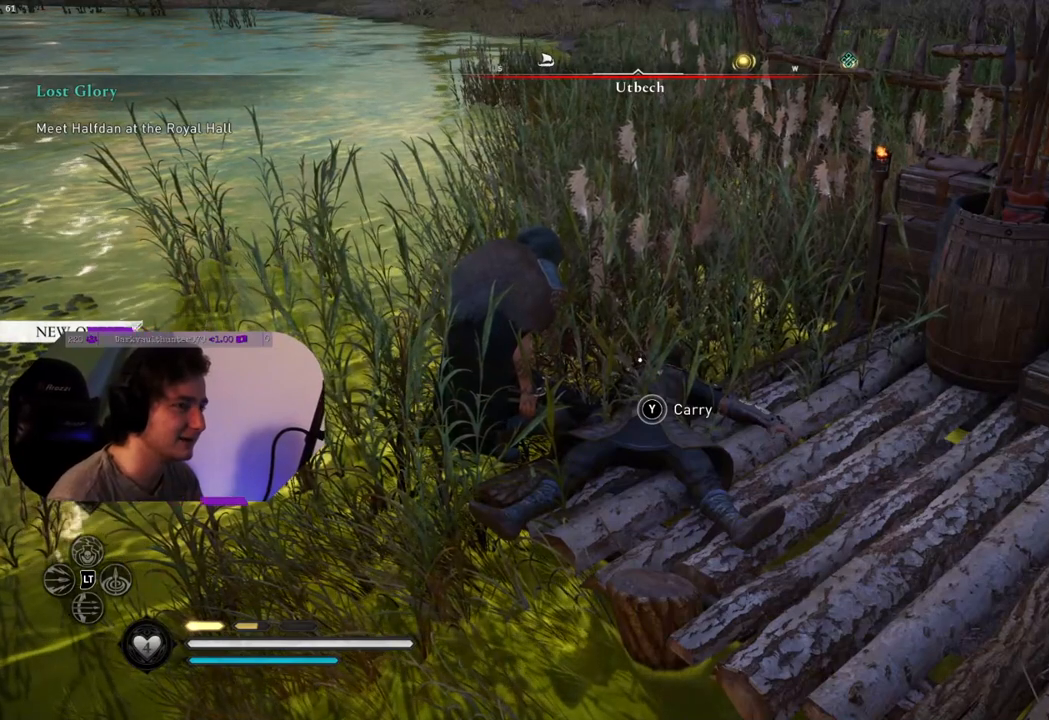
{"buttons": [], "left_stick": "center", "right_stick": "center", "events": [[83, "START", "up"]]}
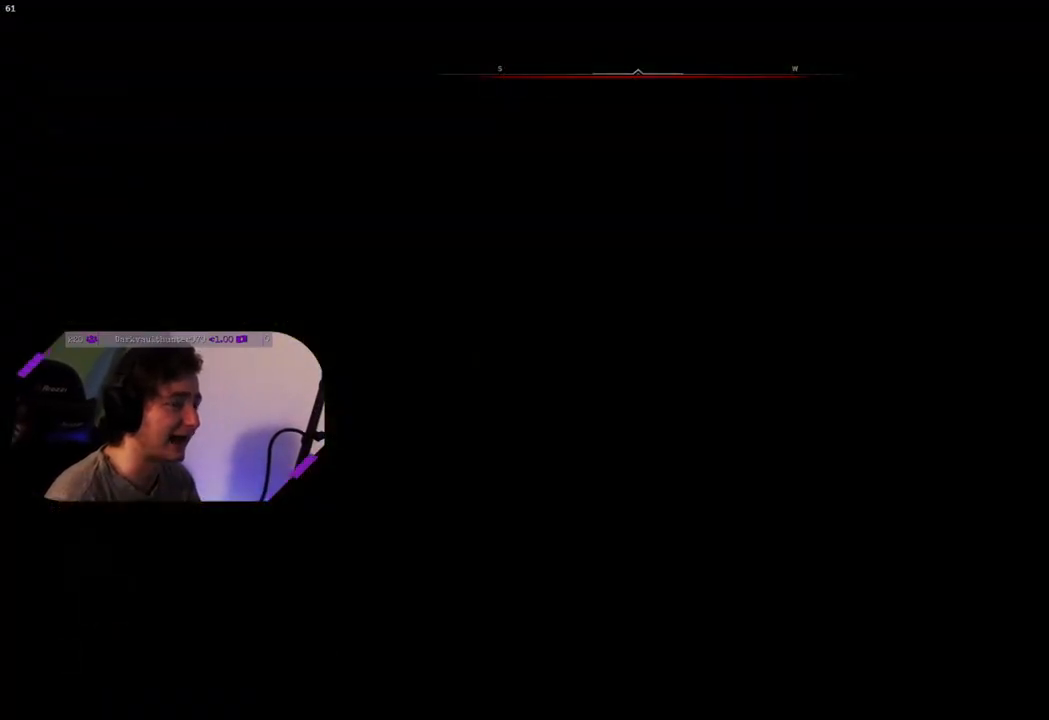
{"buttons": [], "left_stick": "center", "right_stick": "center", "events": []}
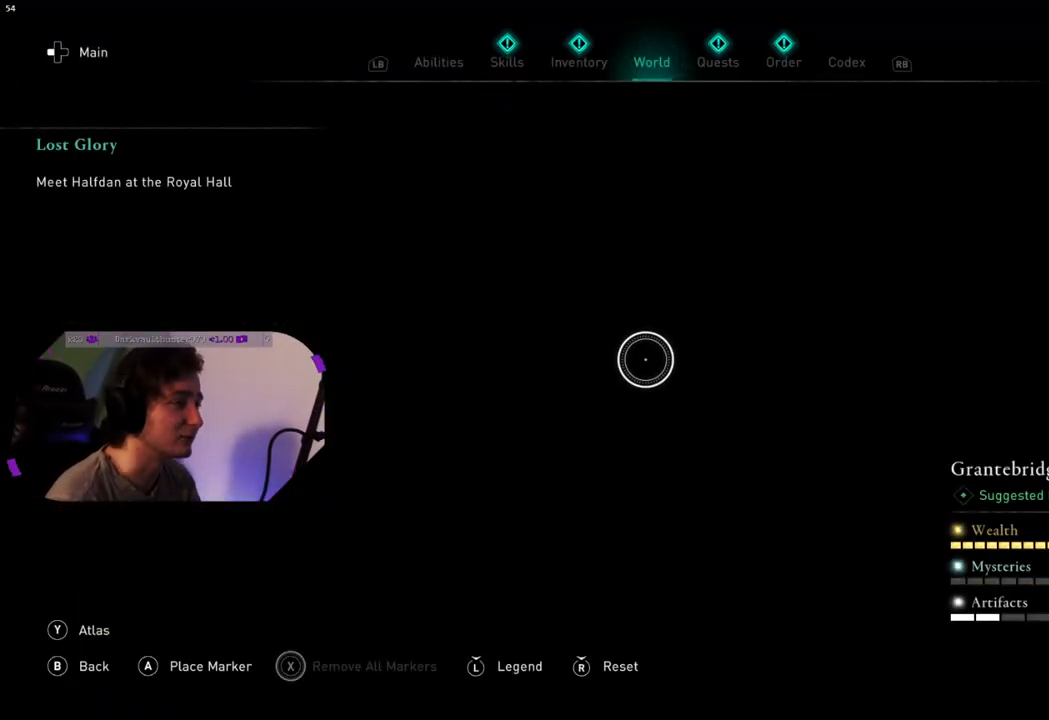
{"buttons": [], "left_stick": "center", "right_stick": "center", "events": []}
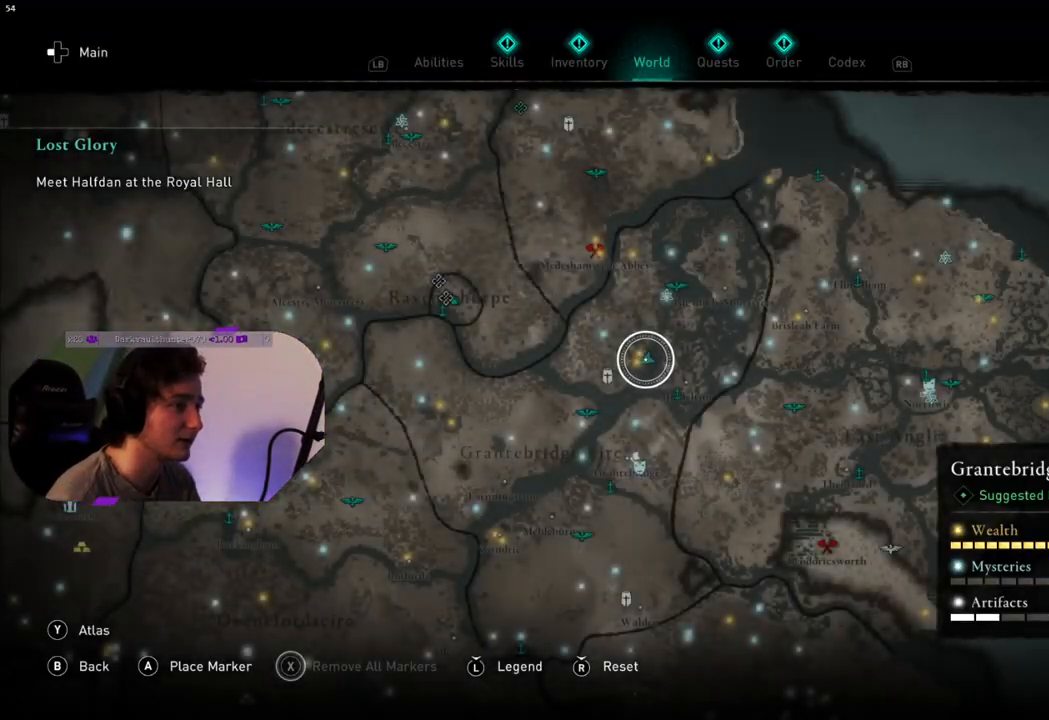
{"buttons": [], "left_stick": "center", "right_stick": "center", "events": []}
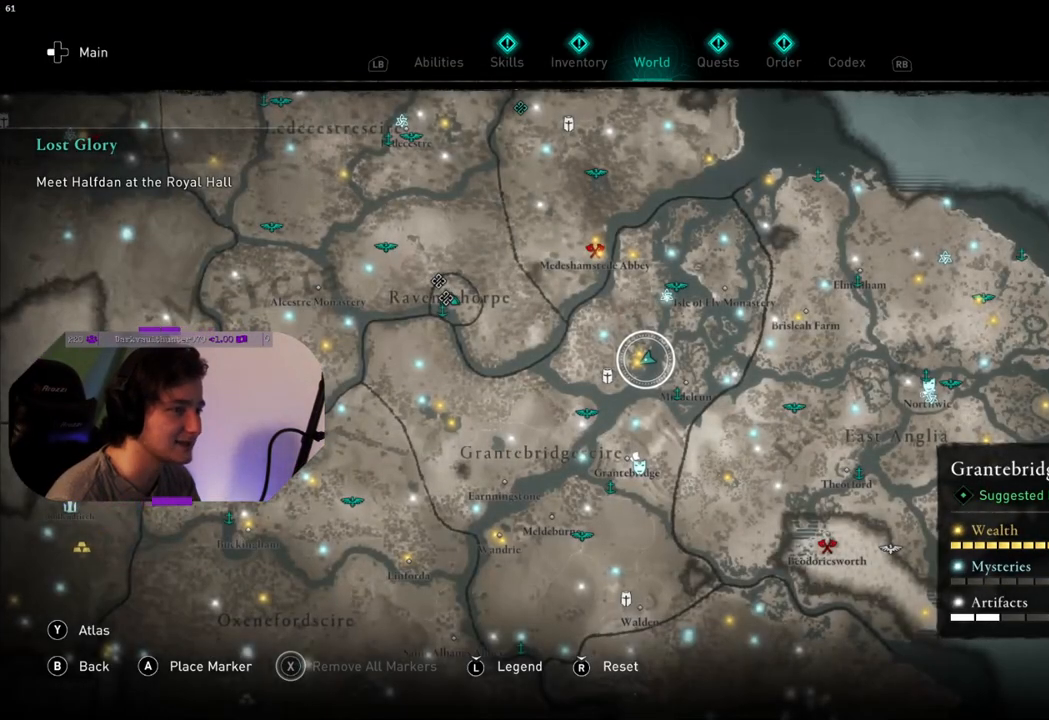
{"buttons": [], "left_stick": "center", "right_stick": "center", "events": [[267, "R1", "down"], [417, "R1", "up"]]}
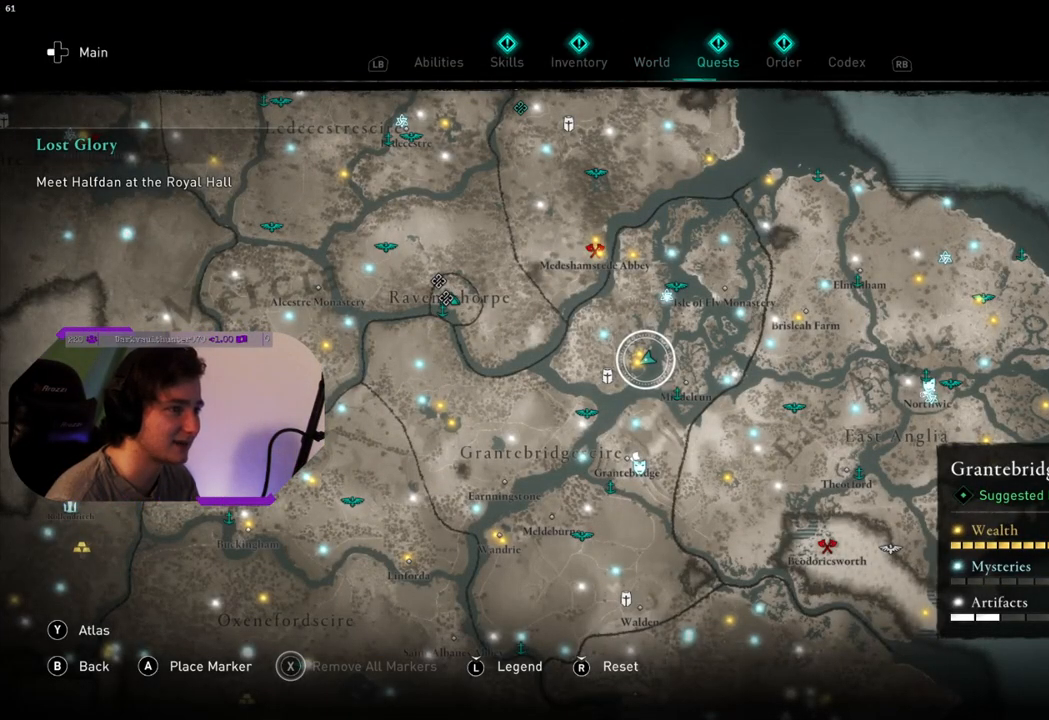
{"buttons": [], "left_stick": "center", "right_stick": "center", "events": [[33, "R1", "down"], [150, "R1", "up"]]}
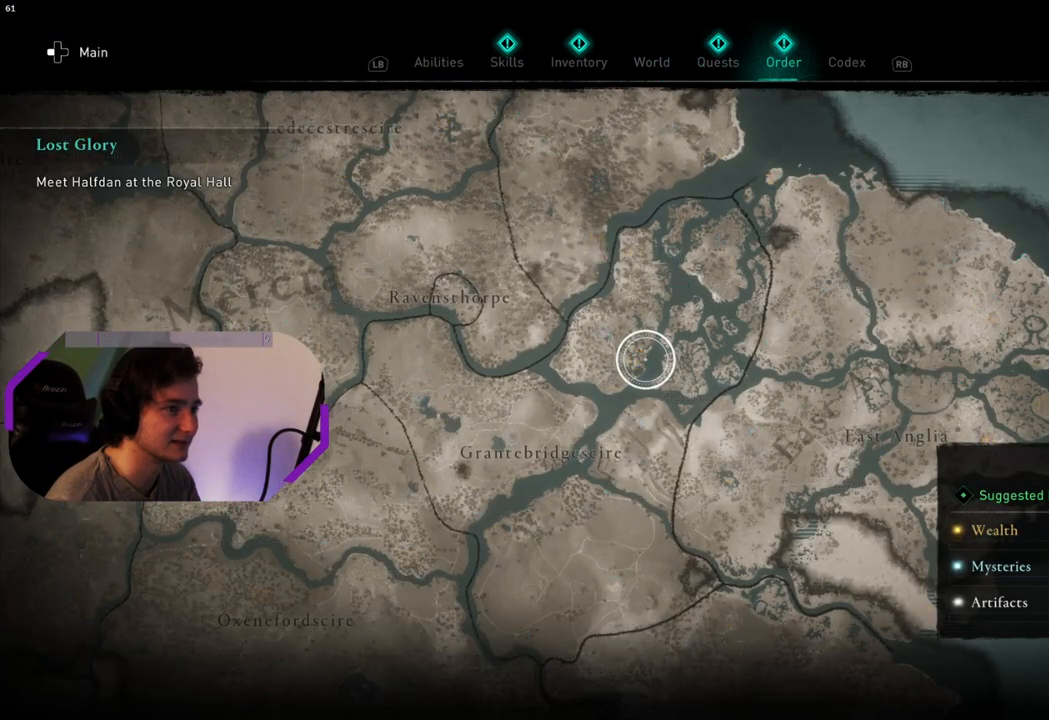
{"buttons": [], "left_stick": "center", "right_stick": "center", "events": []}
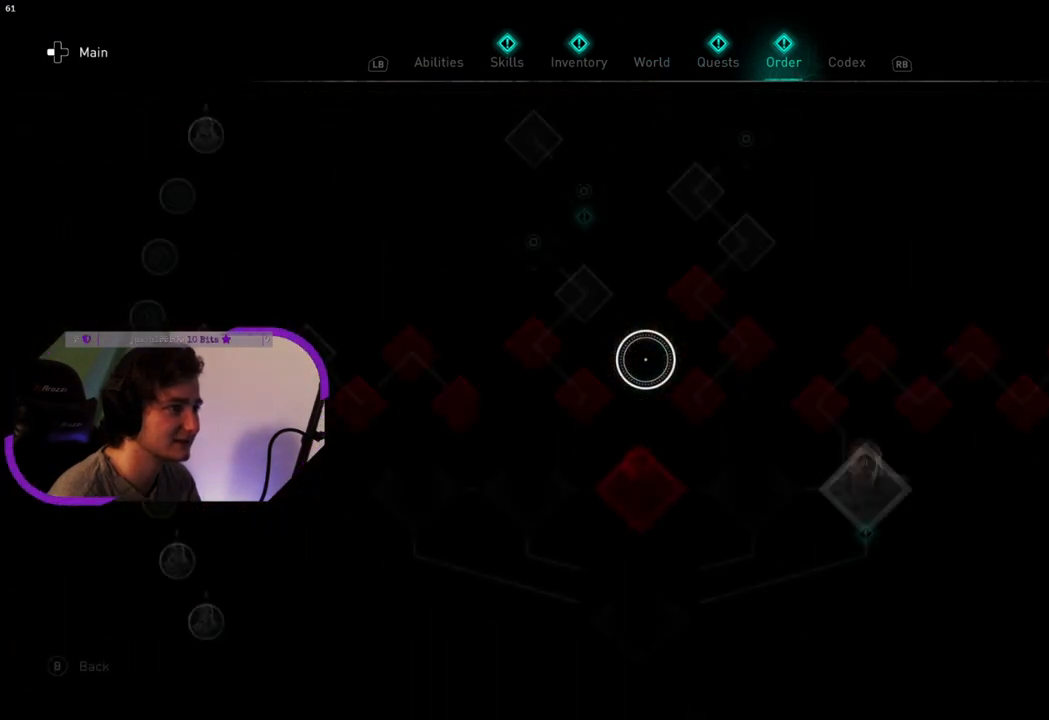
{"buttons": [], "left_stick": "center", "right_stick": "center", "events": []}
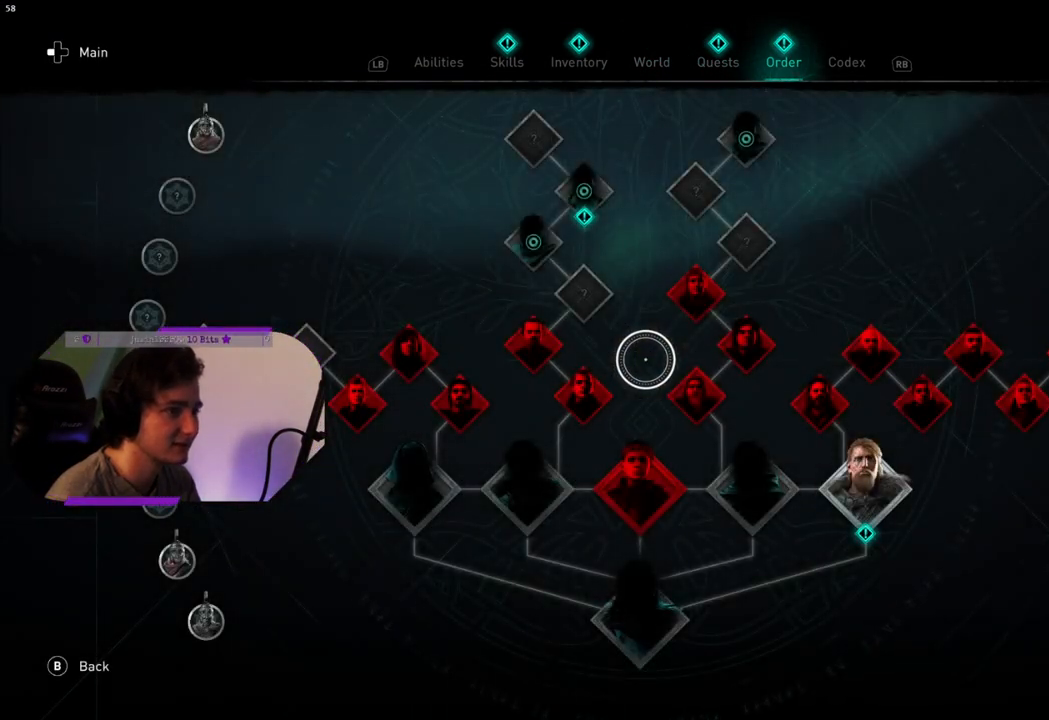
{"buttons": [], "left_stick": "down-right", "right_stick": "center", "events": [[267, "left_stick", "down-right"]]}
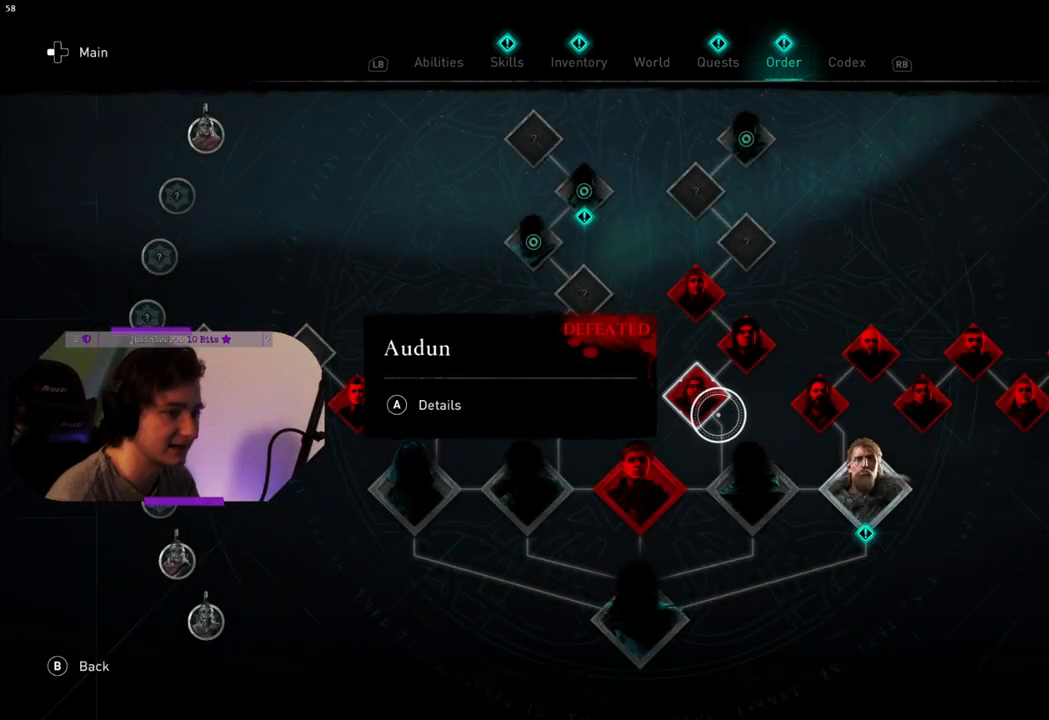
{"buttons": [], "left_stick": "center", "right_stick": "center", "events": [[333, "left_stick", "center"]]}
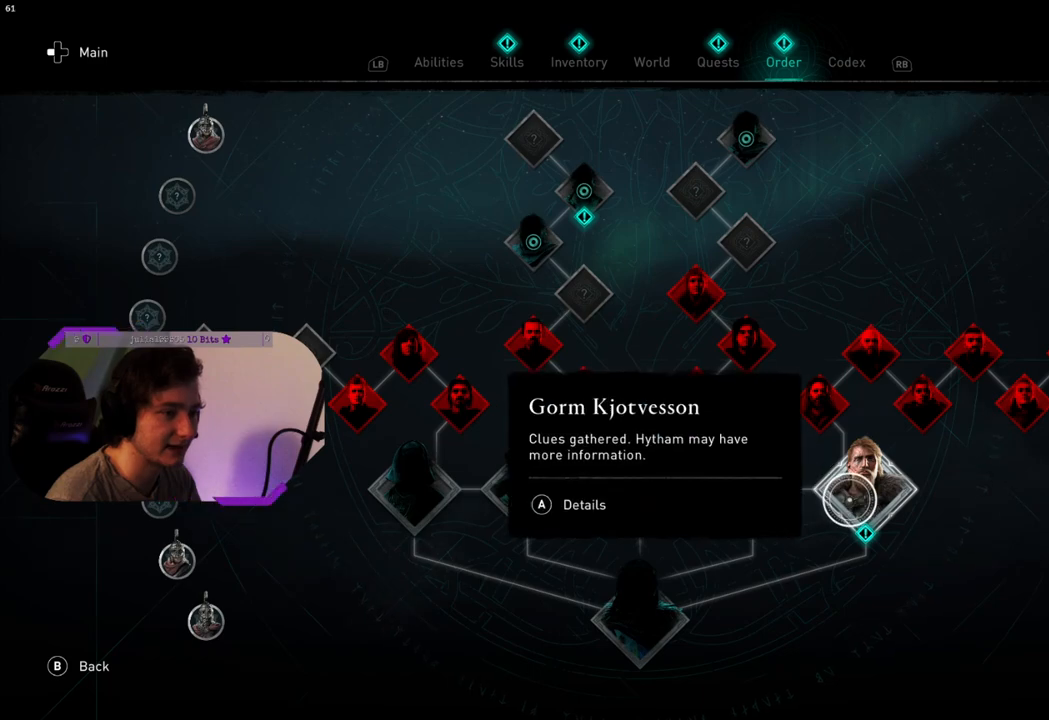
{"buttons": [], "left_stick": "left", "right_stick": "center", "events": [[333, "left_stick", "left"]]}
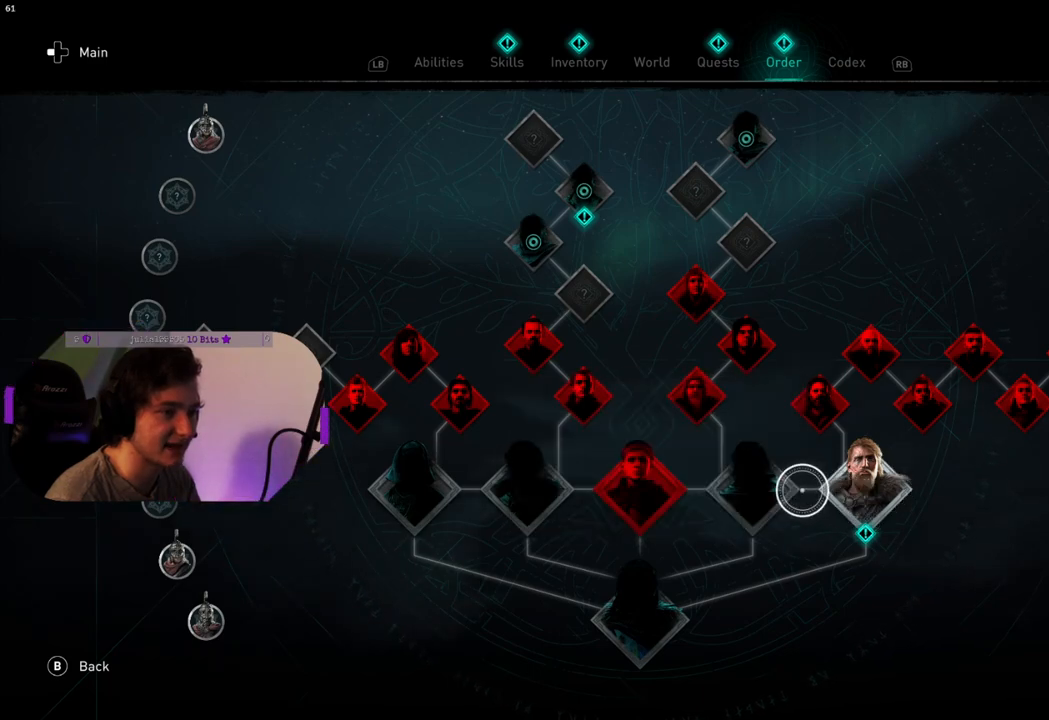
{"buttons": [], "left_stick": "center", "right_stick": "center", "events": [[83, "left_stick", "down-left"], [200, "left_stick", "down"], [450, "left_stick", "center"]]}
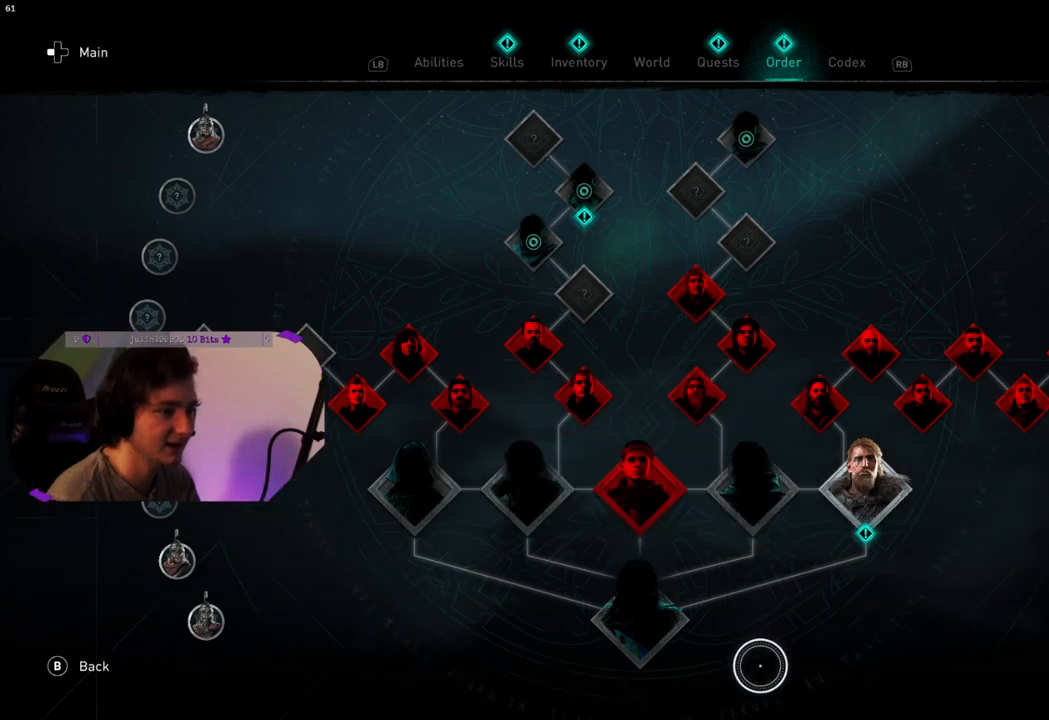
{"buttons": [], "left_stick": "center", "right_stick": "center", "events": [[17, "left_stick", "right"], [100, "left_stick", "up-right"], [317, "left_stick", "up"], [450, "left_stick", "center"]]}
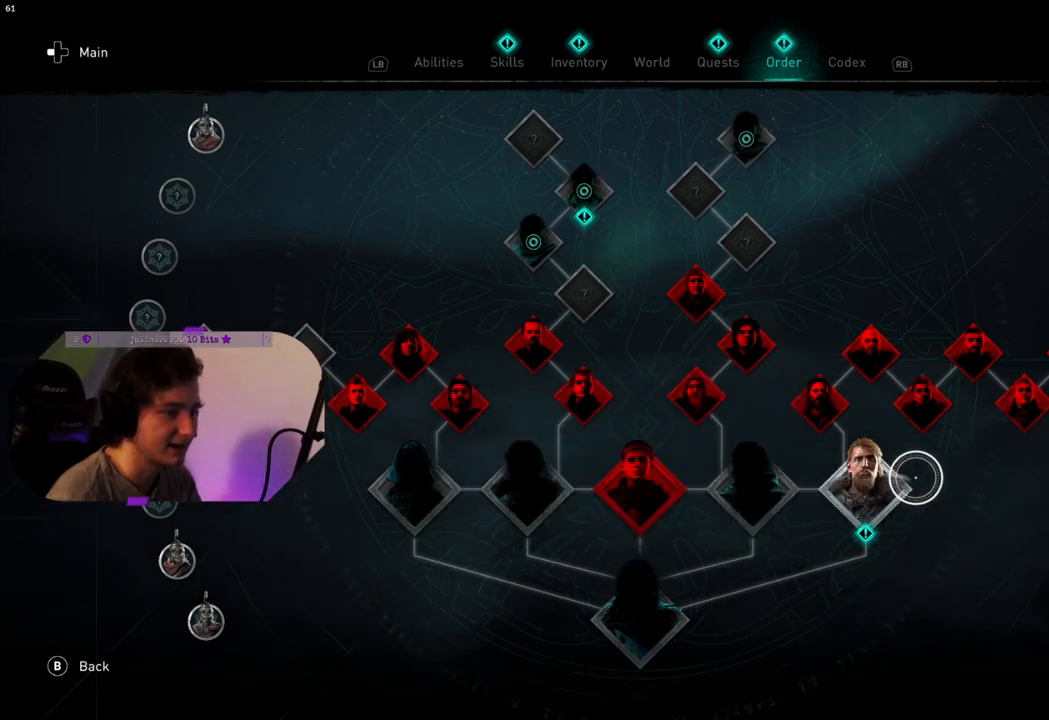
{"buttons": [], "left_stick": "center", "right_stick": "center", "events": [[117, "left_stick", "left"], [350, "left_stick", "center"]]}
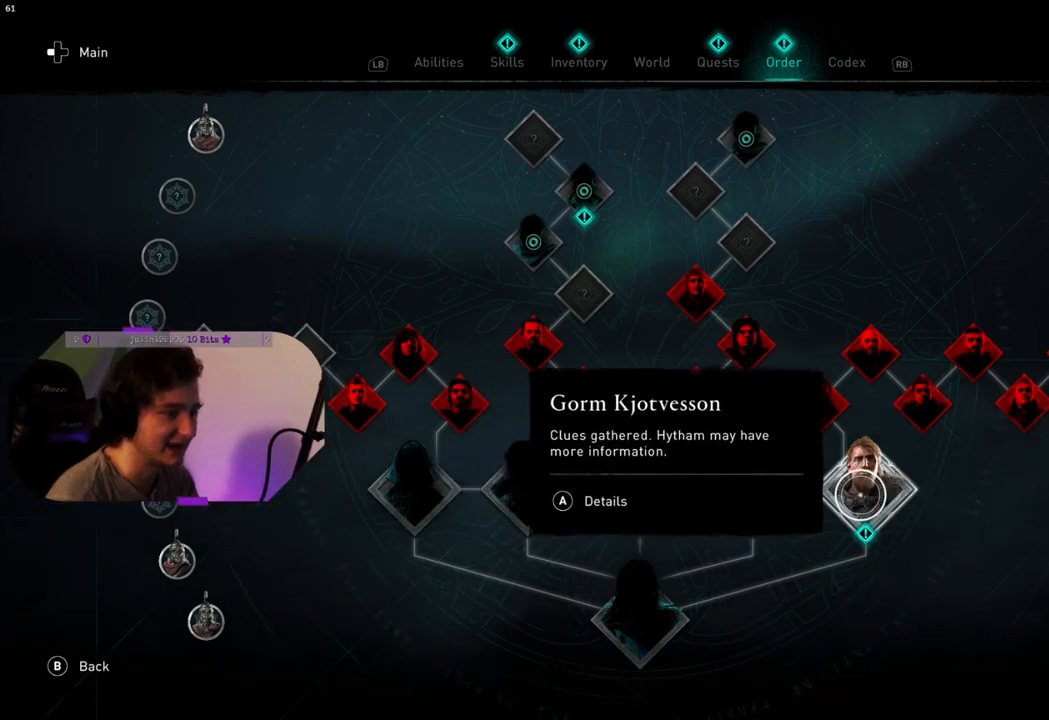
{"buttons": [], "left_stick": "center", "right_stick": "center", "events": [[67, "left_stick", "down-left"], [433, "left_stick", "center"]]}
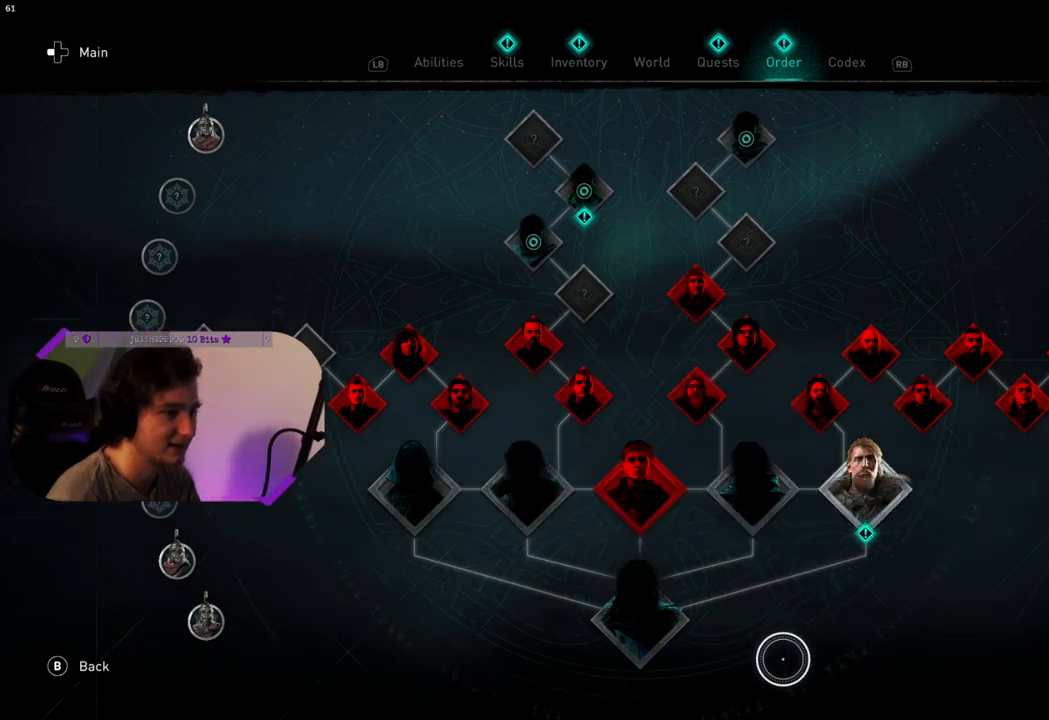
{"buttons": [], "left_stick": "up-left", "right_stick": "center", "events": [[300, "left_stick", "up-left"]]}
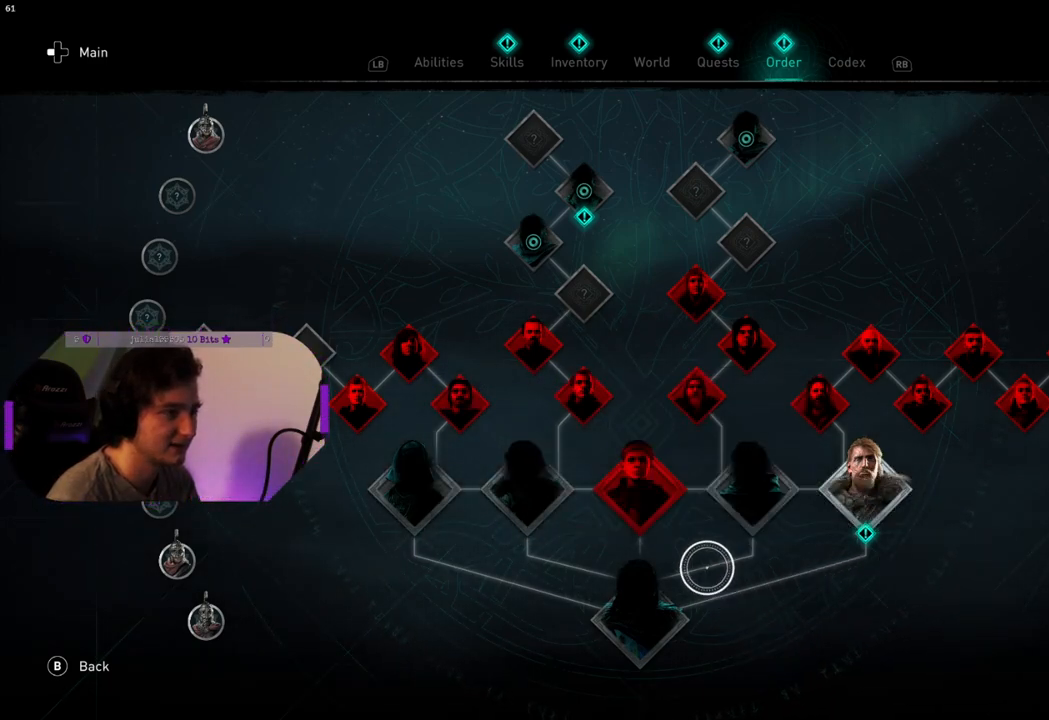
{"buttons": [], "left_stick": "up-left", "right_stick": "center", "events": []}
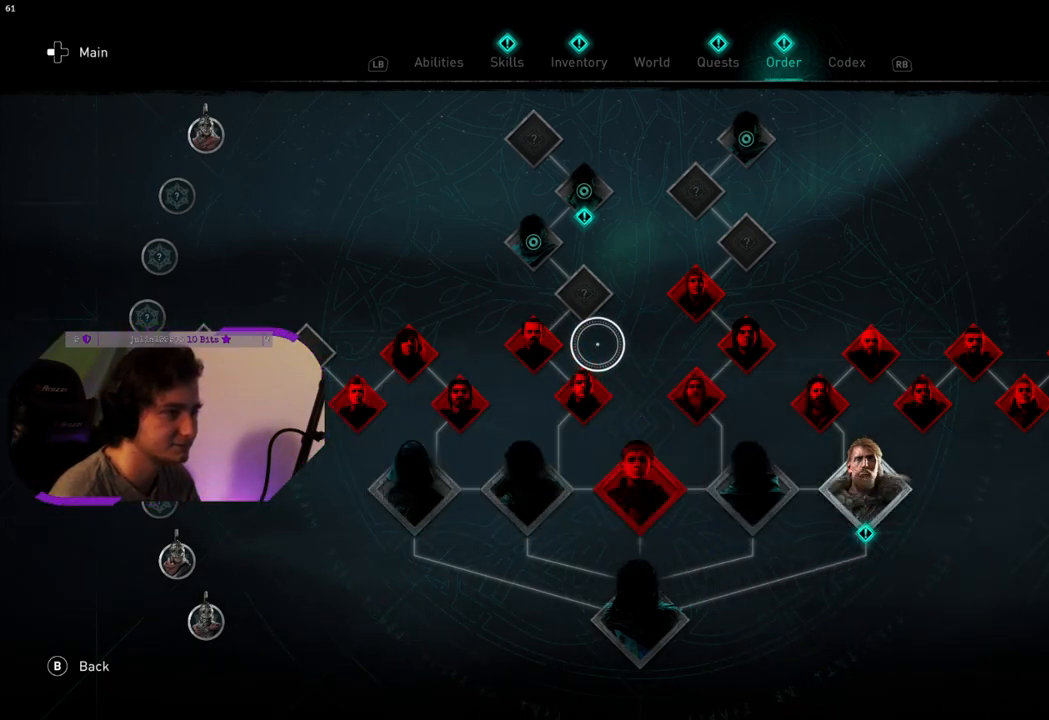
{"buttons": [], "left_stick": "center", "right_stick": "center", "events": [[133, "left_stick", "up"], [250, "left_stick", "up-right"], [350, "left_stick", "center"]]}
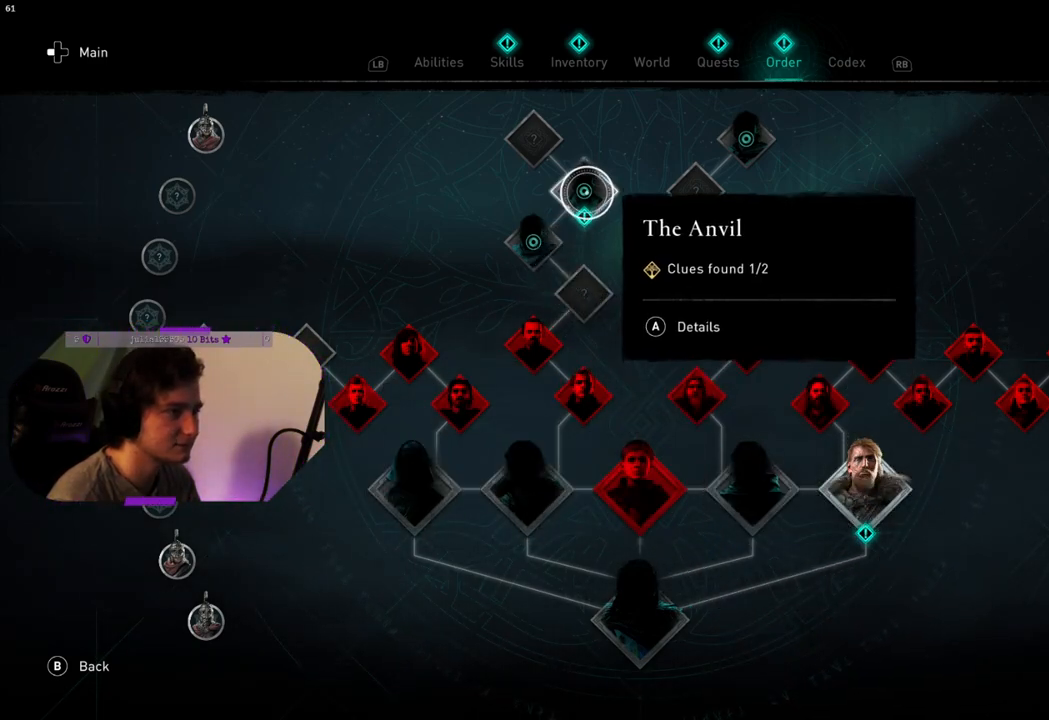
{"buttons": ["CROSS"], "left_stick": "center", "right_stick": "center", "events": [[450, "CROSS", "down"]]}
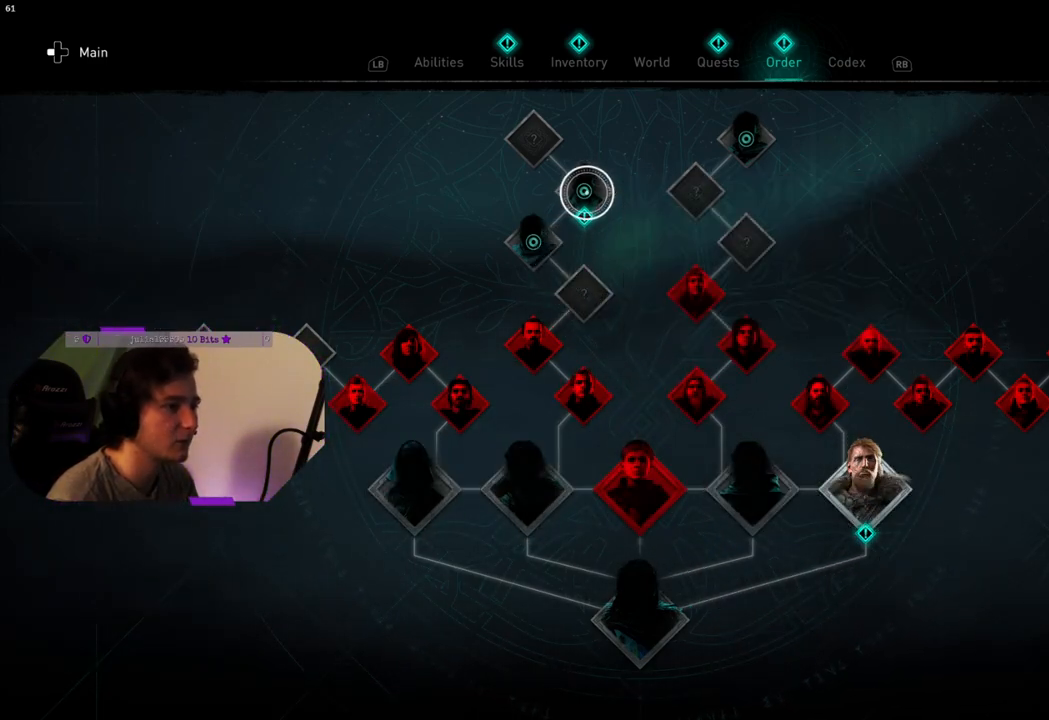
{"buttons": [], "left_stick": "center", "right_stick": "center", "events": [[67, "CROSS", "up"]]}